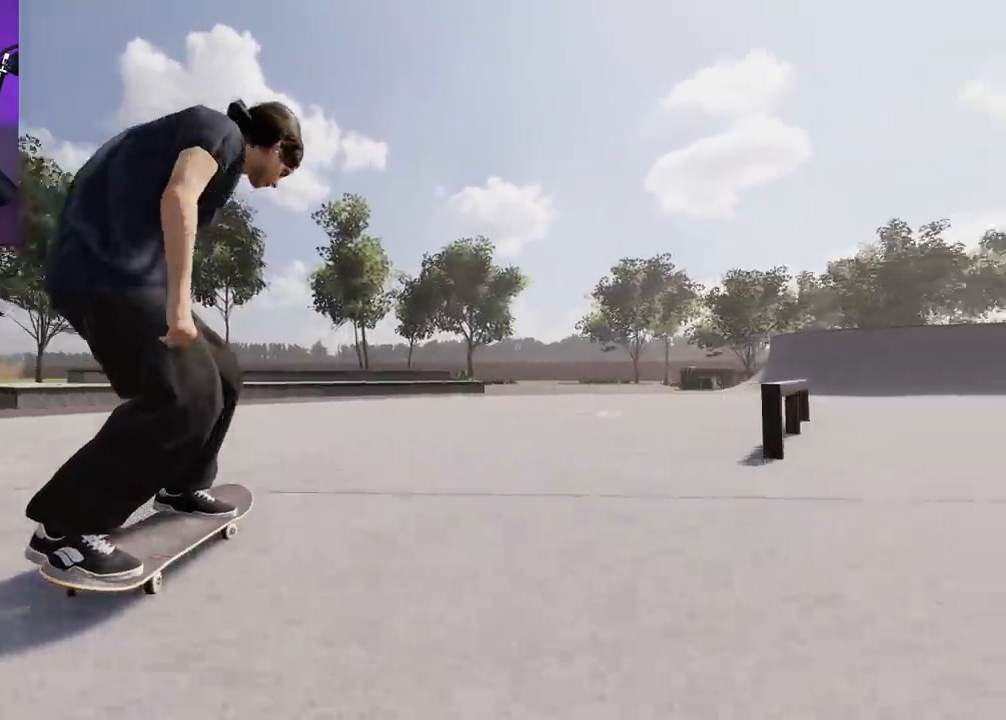
Gameplay with a controller (Xbox layout); each line is a JSON object with the inputs held at the frame after it (dt_ms = milliseconds from this image to that frame). "events" lists button and stick changes between this image and that frame as [ms after this image, input, new state], when the widget could be followed in between. Not read: L3 R3.
{"dt_ms": 500, "buttons": [], "left_stick": "center", "right_stick": "center", "events": [[400, "R2", "up"]]}
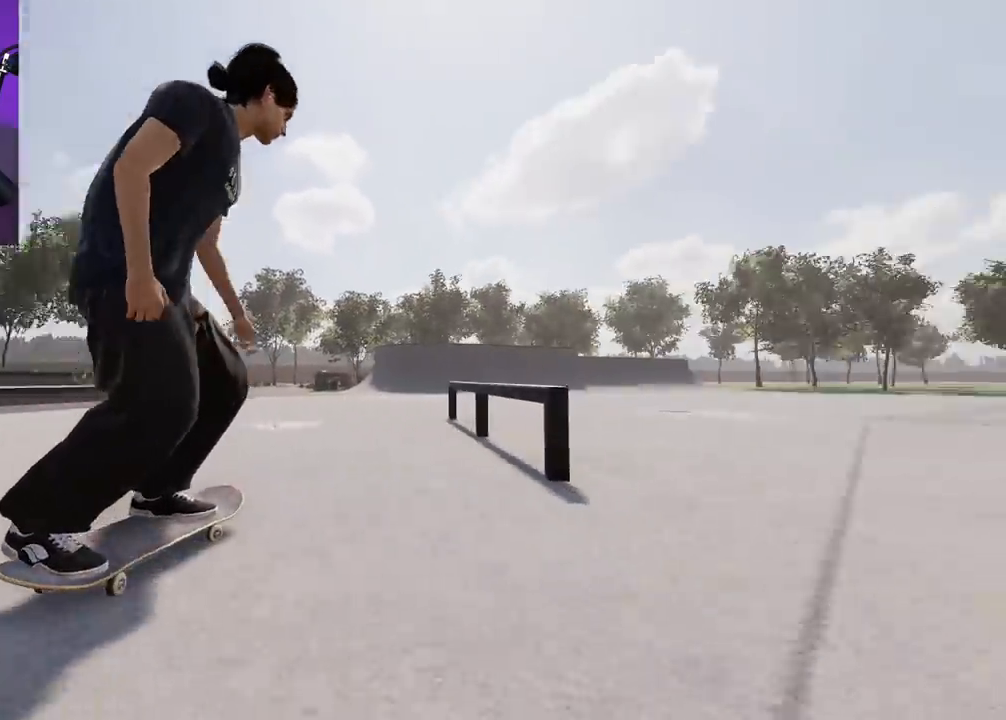
{"dt_ms": 500, "buttons": [], "left_stick": "center", "right_stick": "down", "events": [[133, "R2", "down"], [383, "right_stick", "down"], [467, "R2", "up"]]}
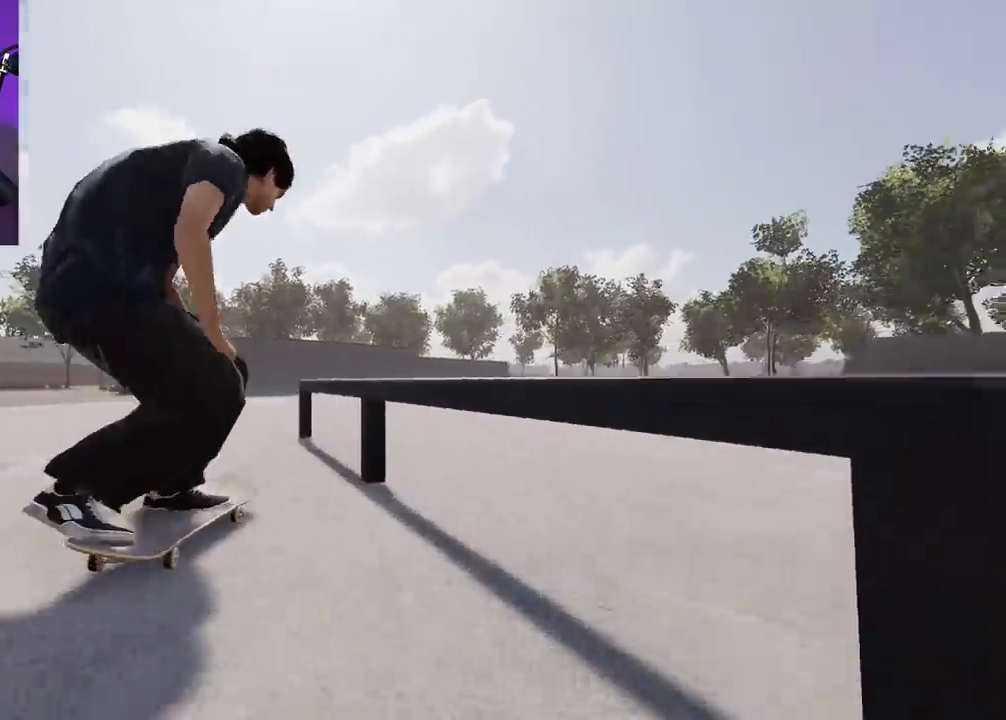
{"dt_ms": 500, "buttons": [], "left_stick": "right", "right_stick": "down-left", "events": [[100, "right_stick", "center"], [200, "right_stick", "down-left"], [217, "left_stick", "right"]]}
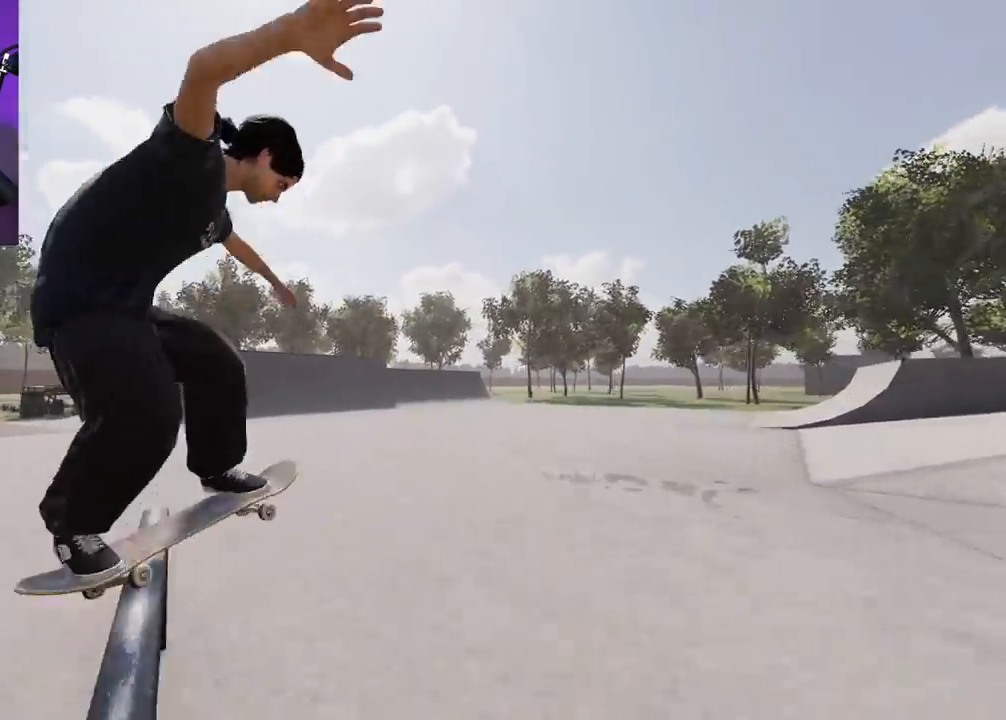
{"dt_ms": 500, "buttons": [], "left_stick": "center", "right_stick": "center", "events": [[33, "L2", "down"], [317, "left_stick", "center"], [333, "right_stick", "center"], [367, "L2", "up"]]}
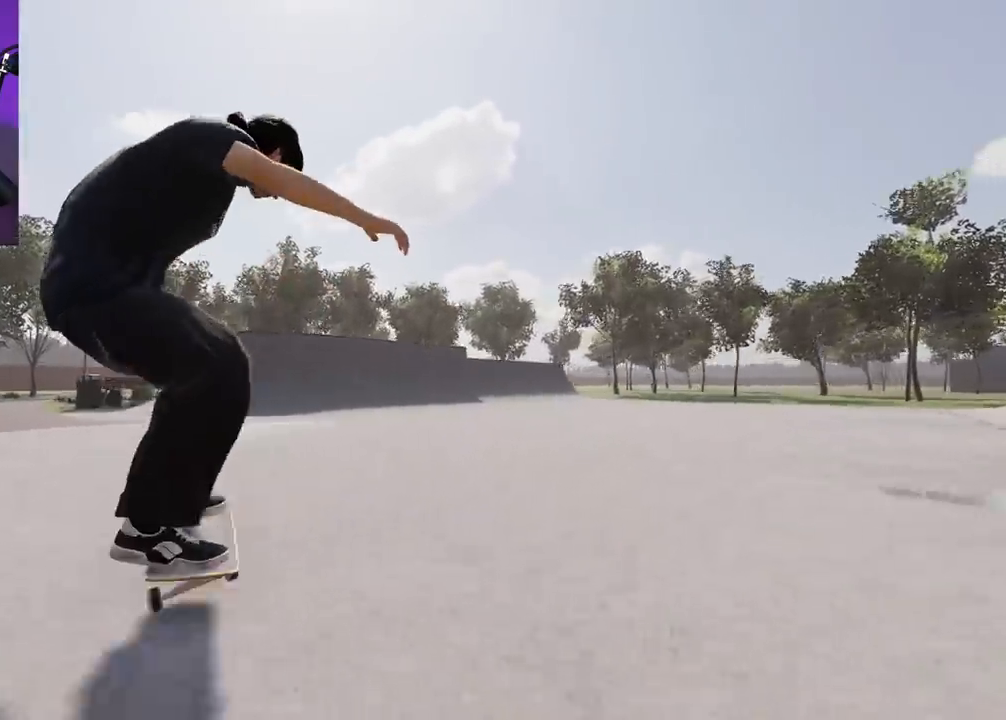
{"dt_ms": 500, "buttons": ["R2", "DPAD_RIGHT"], "left_stick": "center", "right_stick": "center", "events": [[83, "DPAD_RIGHT", "down"], [133, "DPAD_RIGHT", "up"], [267, "R2", "down"], [283, "DPAD_RIGHT", "down"], [367, "DPAD_RIGHT", "up"], [483, "DPAD_RIGHT", "down"]]}
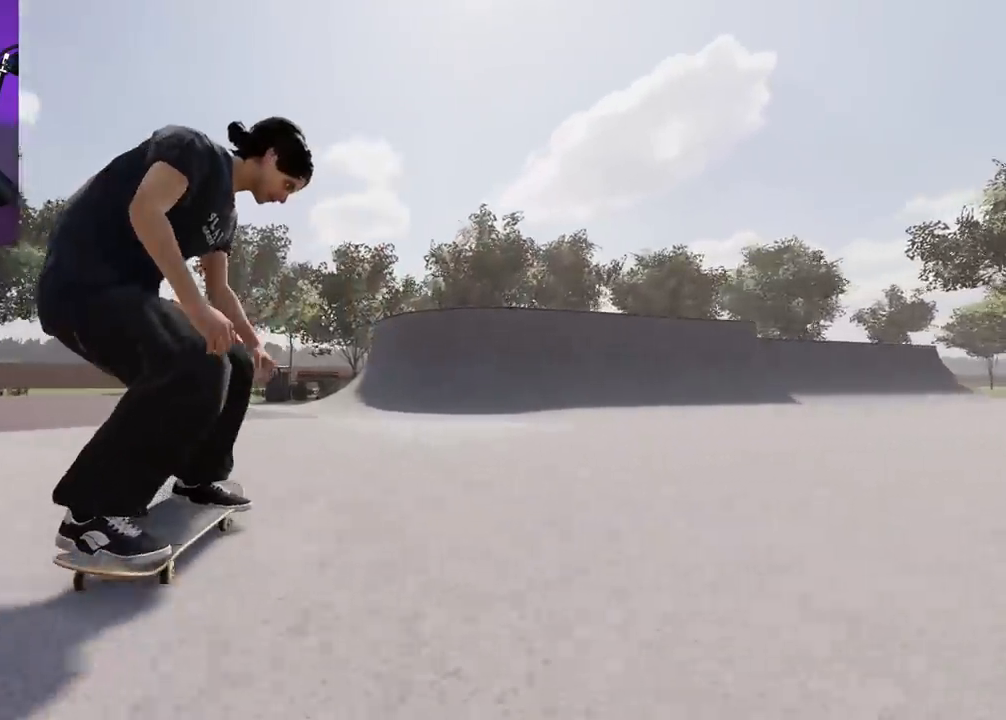
{"dt_ms": 500, "buttons": ["R2"], "left_stick": "center", "right_stick": "center", "events": [[67, "DPAD_RIGHT", "up"], [117, "R2", "up"], [183, "A", "down"], [317, "A", "up"], [367, "DPAD_RIGHT", "down"], [367, "R2", "down"], [467, "DPAD_RIGHT", "up"]]}
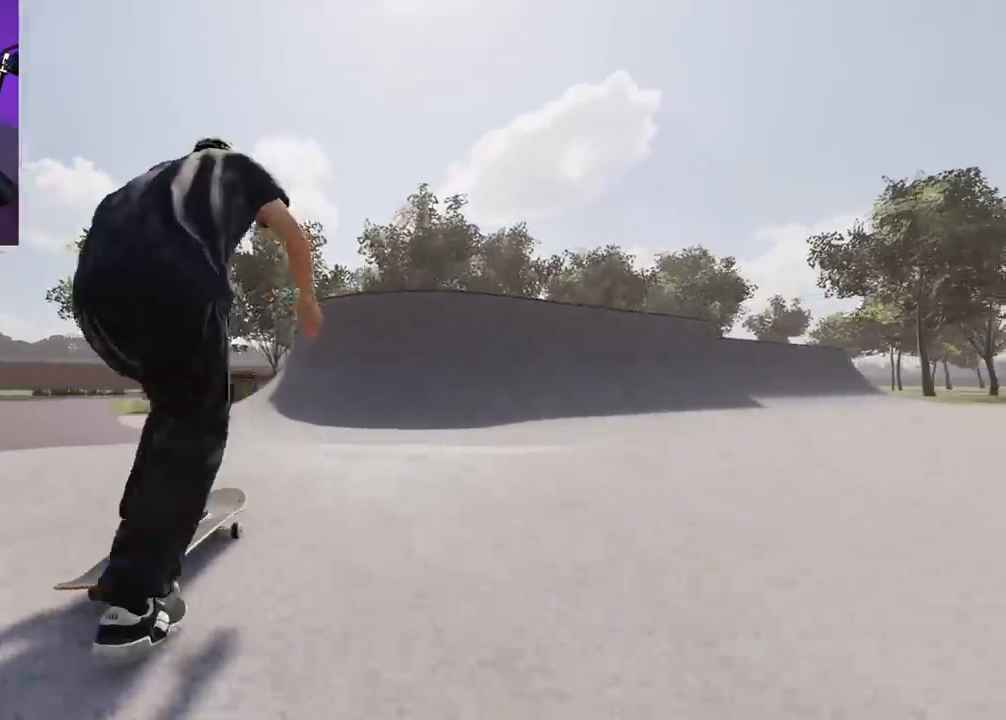
{"dt_ms": 500, "buttons": [], "left_stick": "center", "right_stick": "center", "events": [[100, "R2", "up"]]}
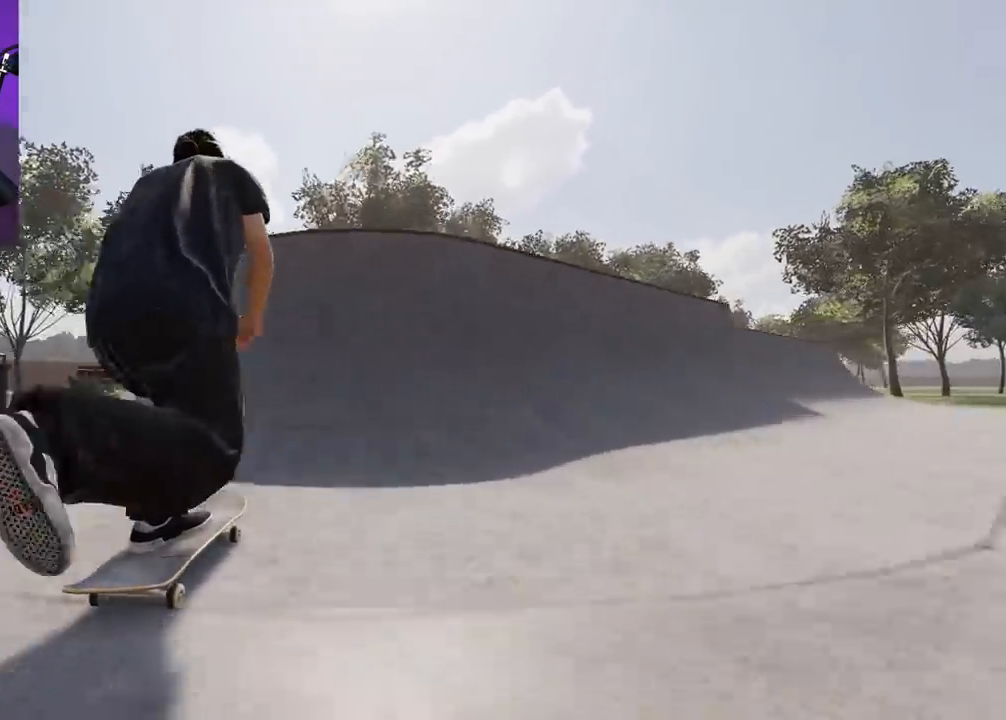
{"dt_ms": 500, "buttons": [], "left_stick": "center", "right_stick": "center", "events": [[117, "DPAD_LEFT", "down"], [217, "DPAD_LEFT", "up"], [217, "R2", "down"], [450, "R2", "up"]]}
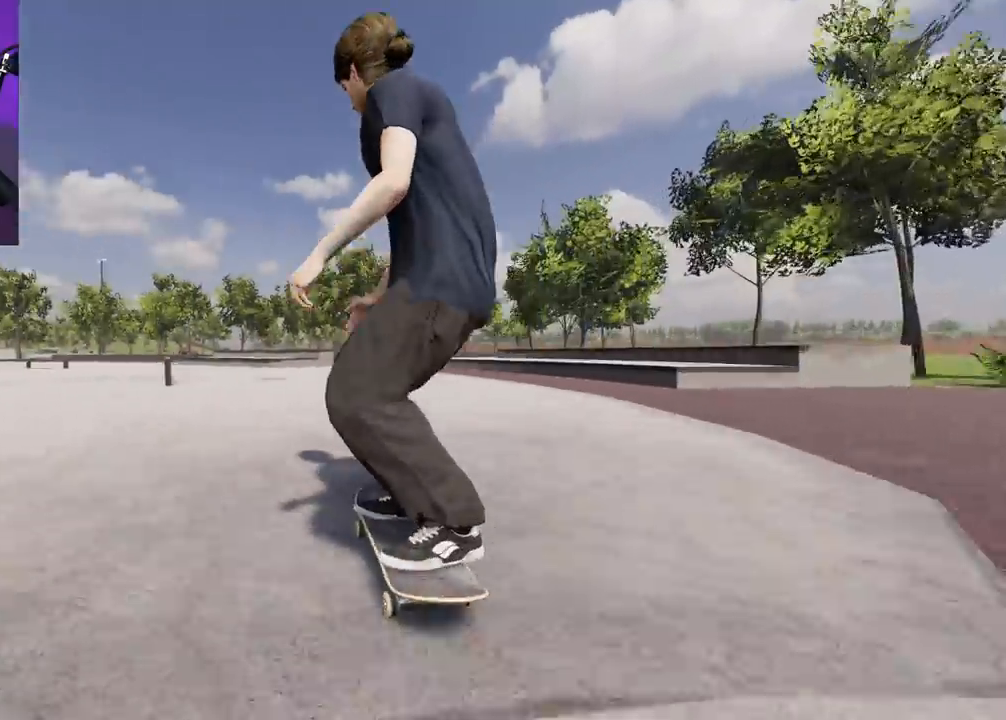
{"dt_ms": 500, "buttons": ["L2"], "left_stick": "center", "right_stick": "center", "events": [[317, "L2", "down"]]}
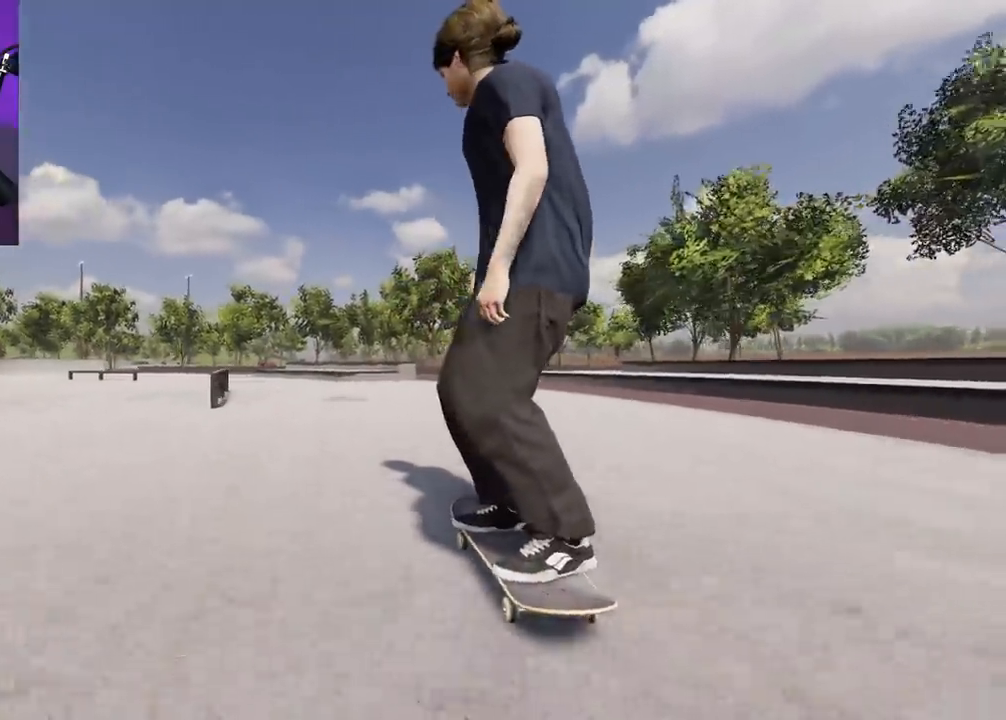
{"dt_ms": 500, "buttons": ["L2"], "left_stick": "center", "right_stick": "center", "events": [[250, "L2", "up"], [383, "L2", "down"]]}
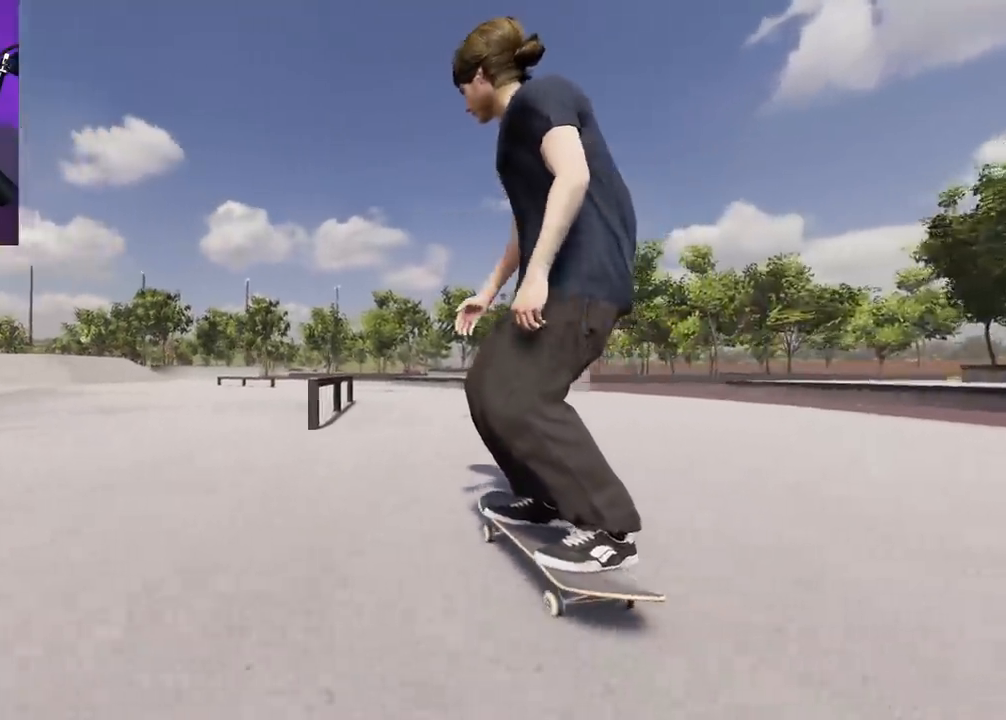
{"dt_ms": 500, "buttons": [], "left_stick": "up", "right_stick": "up", "events": [[117, "L2", "up"], [400, "left_stick", "up"], [400, "right_stick", "up"]]}
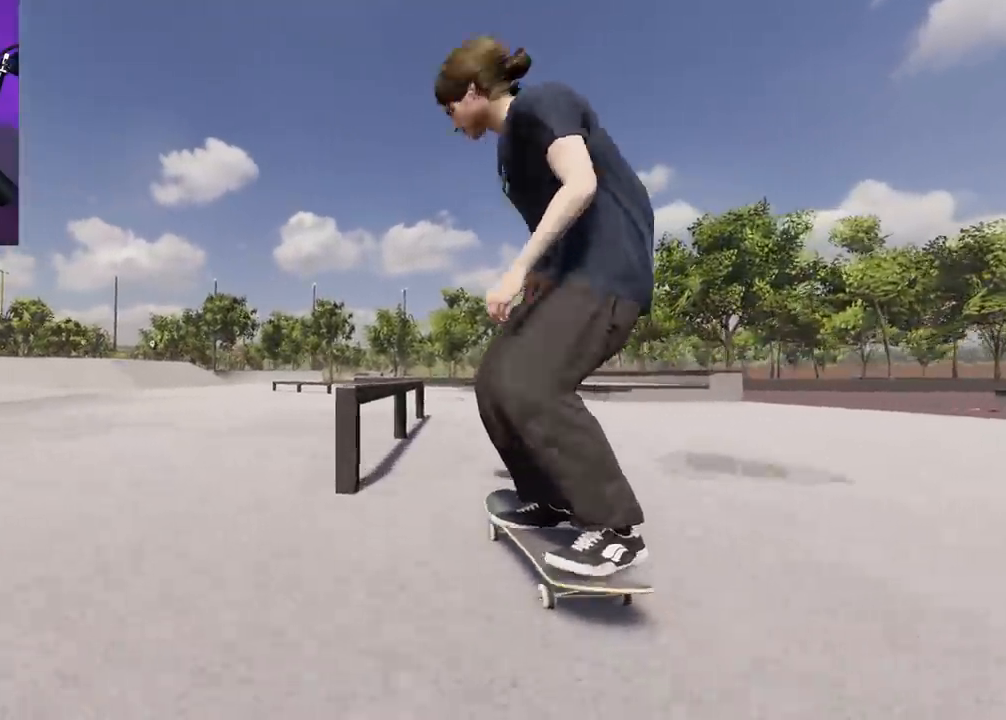
{"dt_ms": 500, "buttons": ["L2"], "left_stick": "center", "right_stick": "center", "events": [[183, "L2", "down"], [217, "right_stick", "right"], [267, "left_stick", "center"], [267, "right_stick", "center"]]}
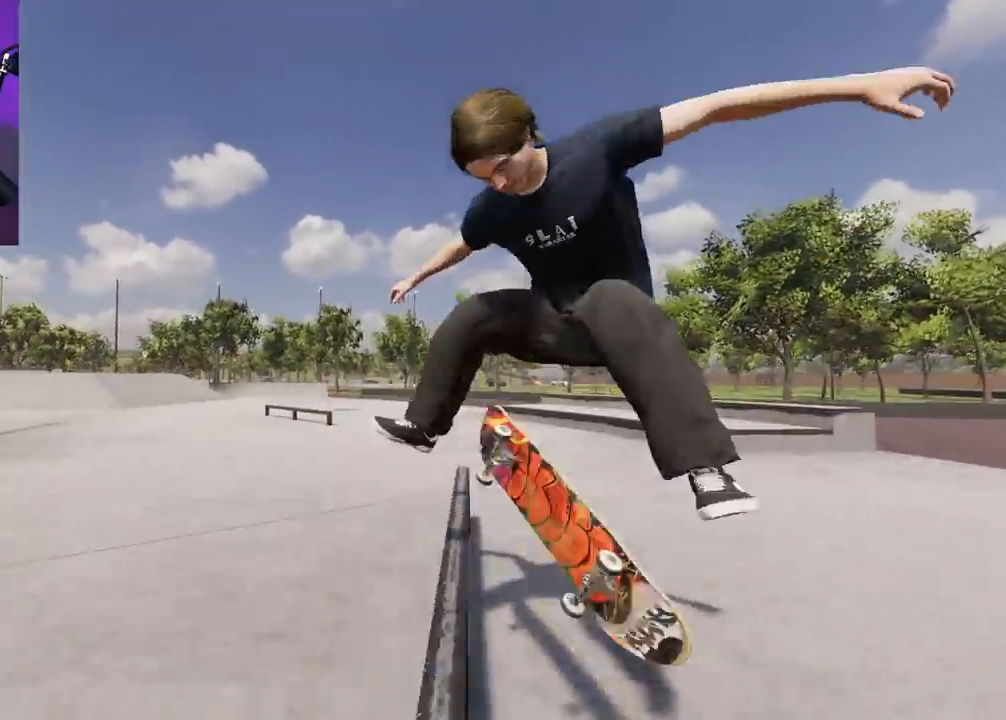
{"dt_ms": 500, "buttons": ["R2"], "left_stick": "up", "right_stick": "down-left", "events": [[17, "left_stick", "up"], [150, "L2", "up"], [150, "right_stick", "down"], [350, "right_stick", "down-left"], [417, "R2", "down"]]}
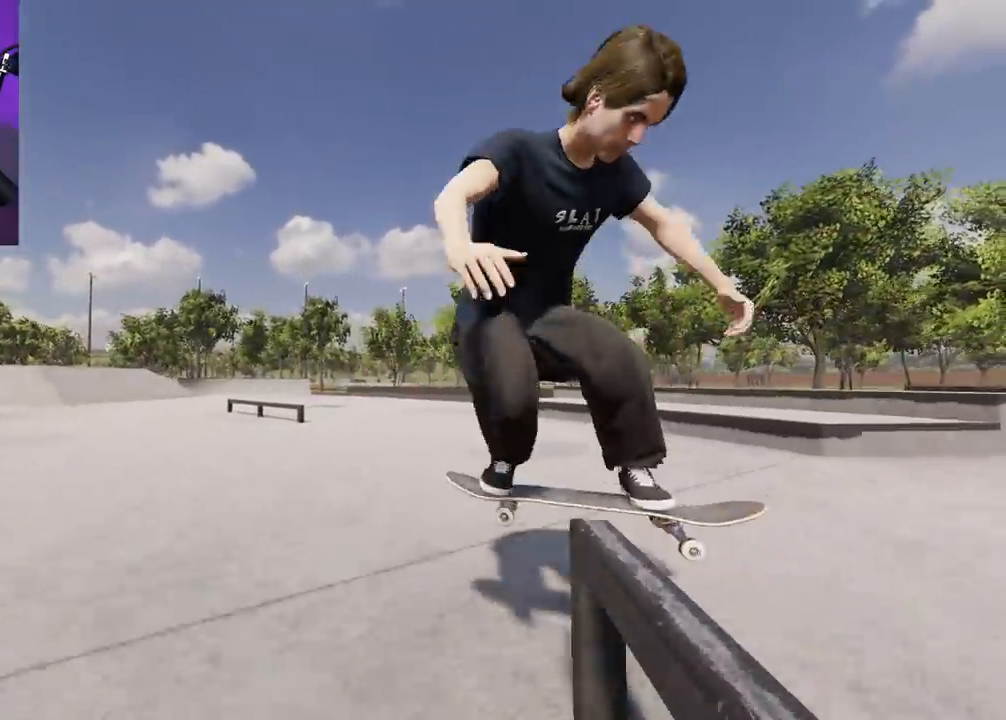
{"dt_ms": 500, "buttons": [], "left_stick": "center", "right_stick": "center", "events": [[33, "left_stick", "up-right"], [383, "R2", "up"], [383, "left_stick", "center"], [383, "right_stick", "center"]]}
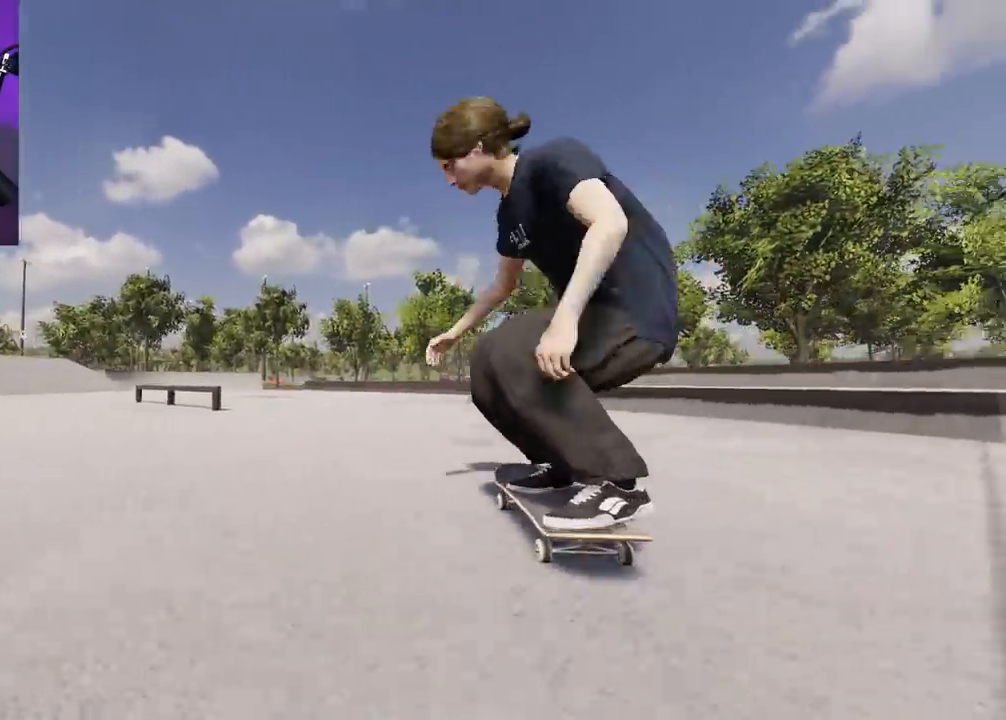
{"dt_ms": 500, "buttons": ["L2"], "left_stick": "center", "right_stick": "center", "events": [[17, "L2", "down"], [67, "DPAD_LEFT", "down"], [183, "DPAD_LEFT", "up"], [233, "DPAD_LEFT", "down"], [400, "DPAD_LEFT", "up"]]}
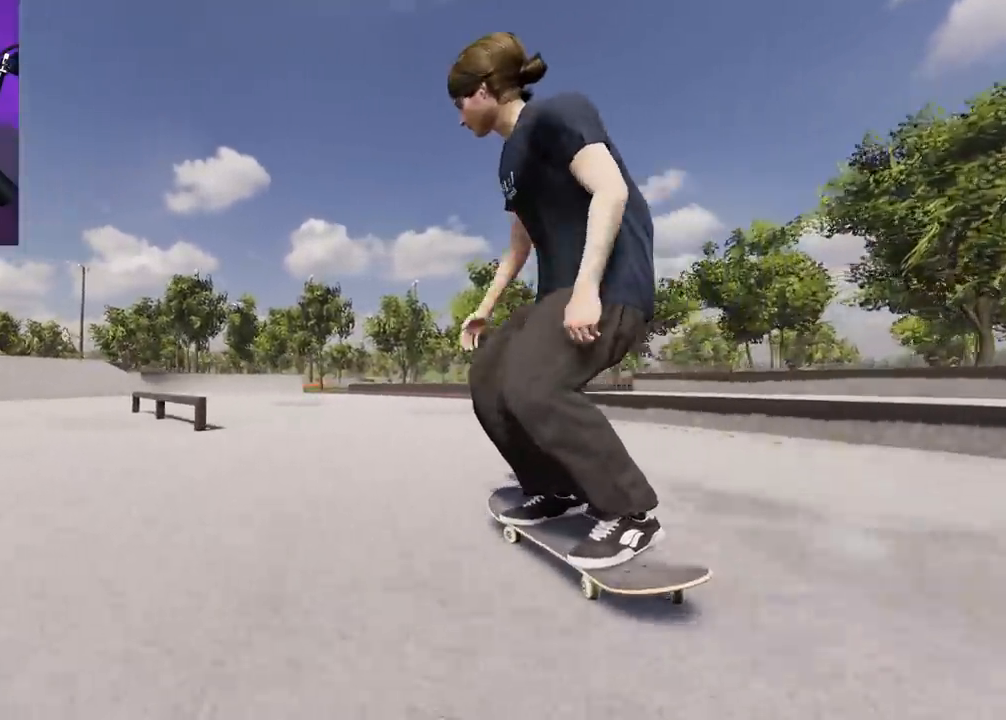
{"dt_ms": 500, "buttons": ["R2"], "left_stick": "down", "right_stick": "down", "events": [[267, "L2", "up"], [433, "R2", "down"], [450, "right_stick", "down"], [483, "left_stick", "down"]]}
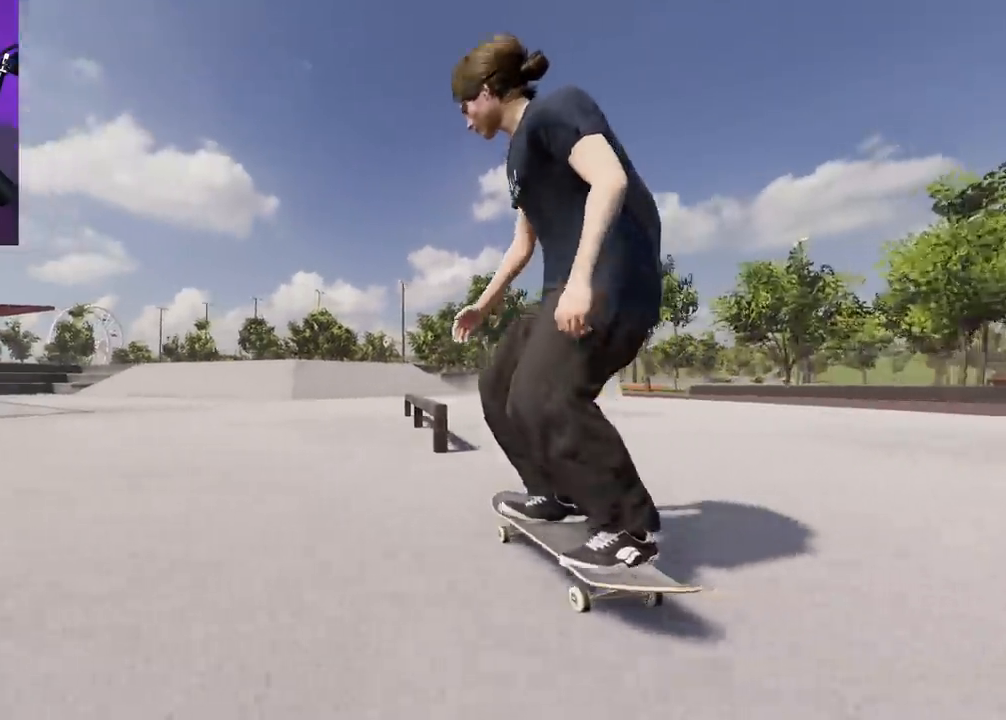
{"dt_ms": 500, "buttons": [], "left_stick": "center", "right_stick": "center", "events": [[167, "DPAD_LEFT", "down"], [167, "R2", "up"], [167, "left_stick", "center"], [167, "right_stick", "up"], [233, "DPAD_LEFT", "up"], [300, "right_stick", "center"]]}
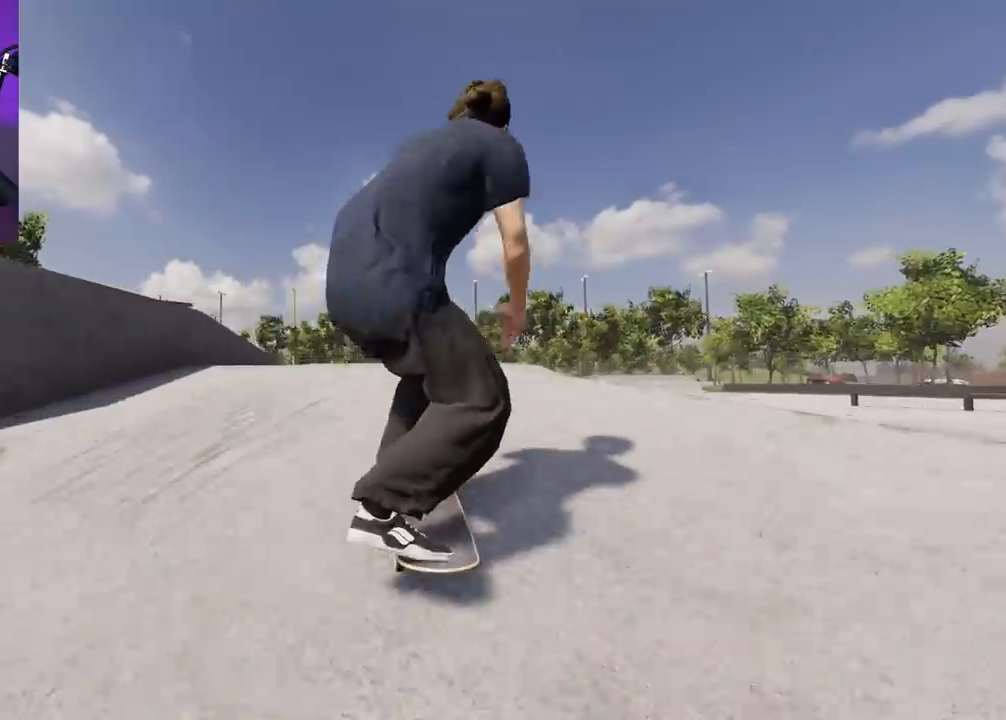
{"dt_ms": 500, "buttons": ["L2"], "left_stick": "up-left", "right_stick": "center", "events": [[133, "L2", "down"], [217, "left_stick", "left"], [250, "right_stick", "up-right"], [467, "right_stick", "center"], [483, "left_stick", "up-left"]]}
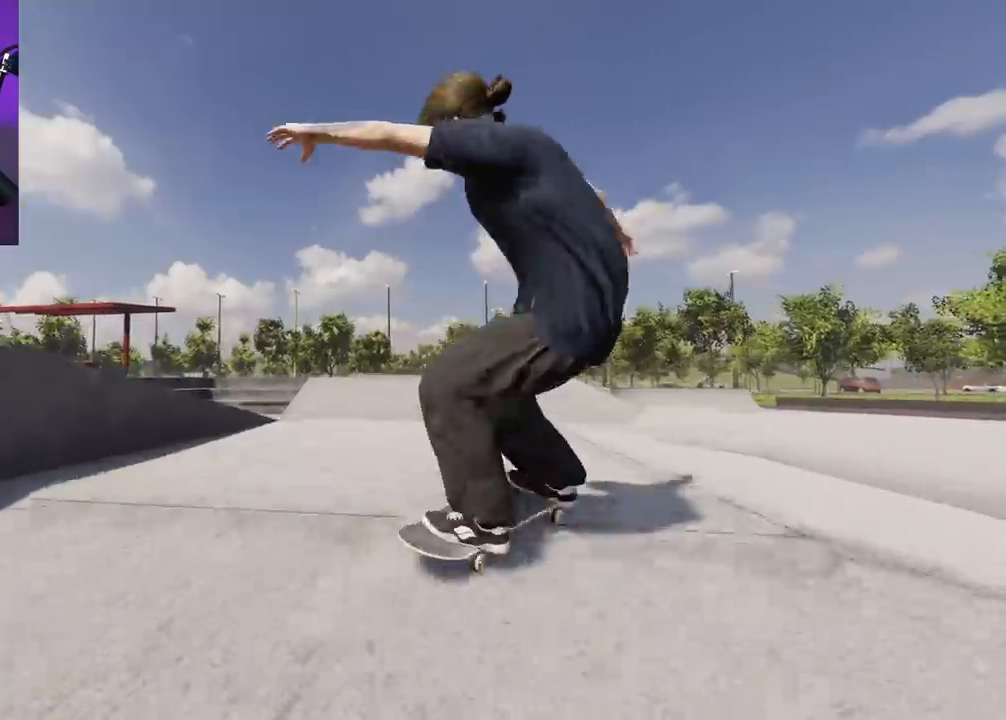
{"dt_ms": 500, "buttons": [], "left_stick": "up", "right_stick": "center", "events": [[100, "left_stick", "up"], [167, "L2", "up"]]}
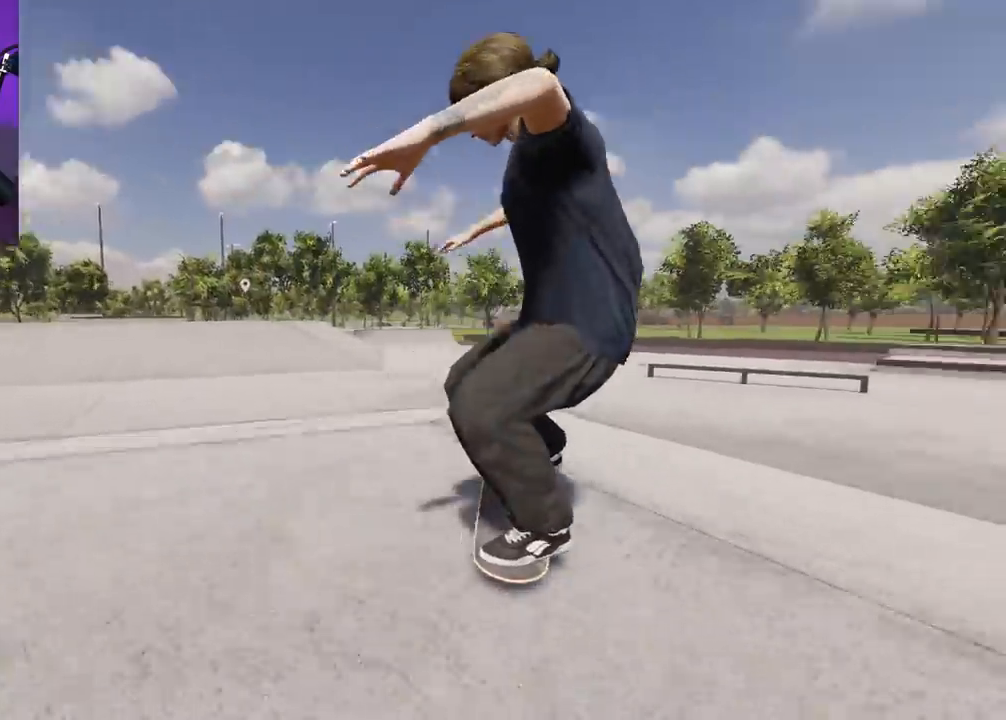
{"dt_ms": 500, "buttons": ["L2"], "left_stick": "left", "right_stick": "right", "events": [[17, "L2", "down"], [300, "left_stick", "up-left"], [300, "right_stick", "right"], [483, "left_stick", "left"]]}
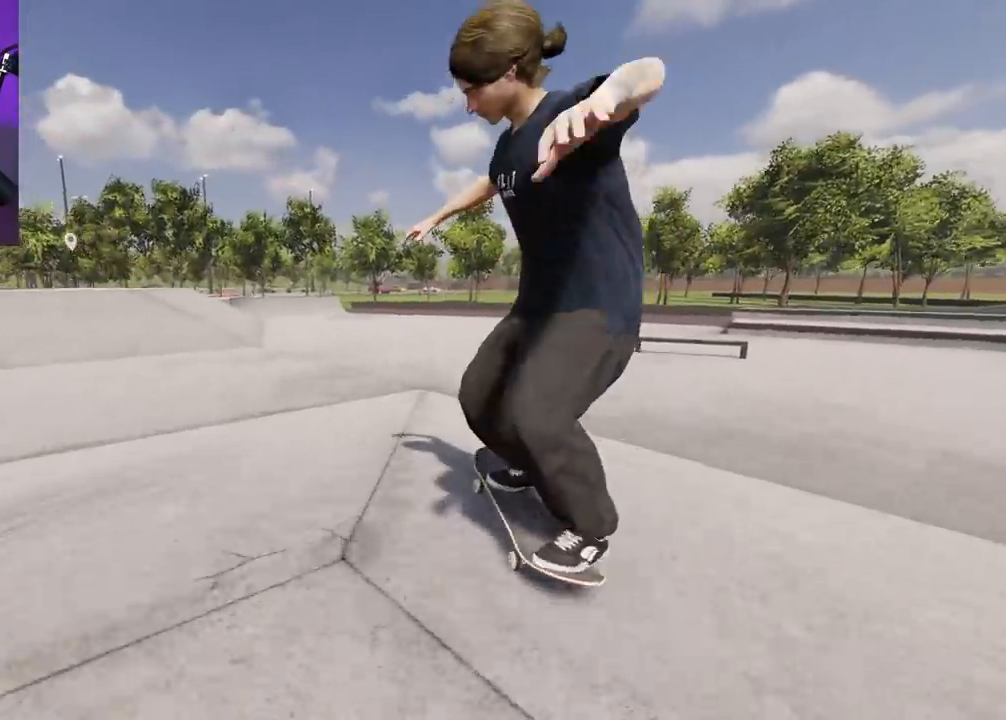
{"dt_ms": 1000, "buttons": ["R2", "DPAD_RIGHT"], "left_stick": "center", "right_stick": "center", "events": [[383, "right_stick", "center"], [417, "L2", "up"], [417, "left_stick", "center"], [650, "DPAD_RIGHT", "down"], [783, "DPAD_RIGHT", "up"], [950, "DPAD_RIGHT", "down"], [1000, "R2", "down"]]}
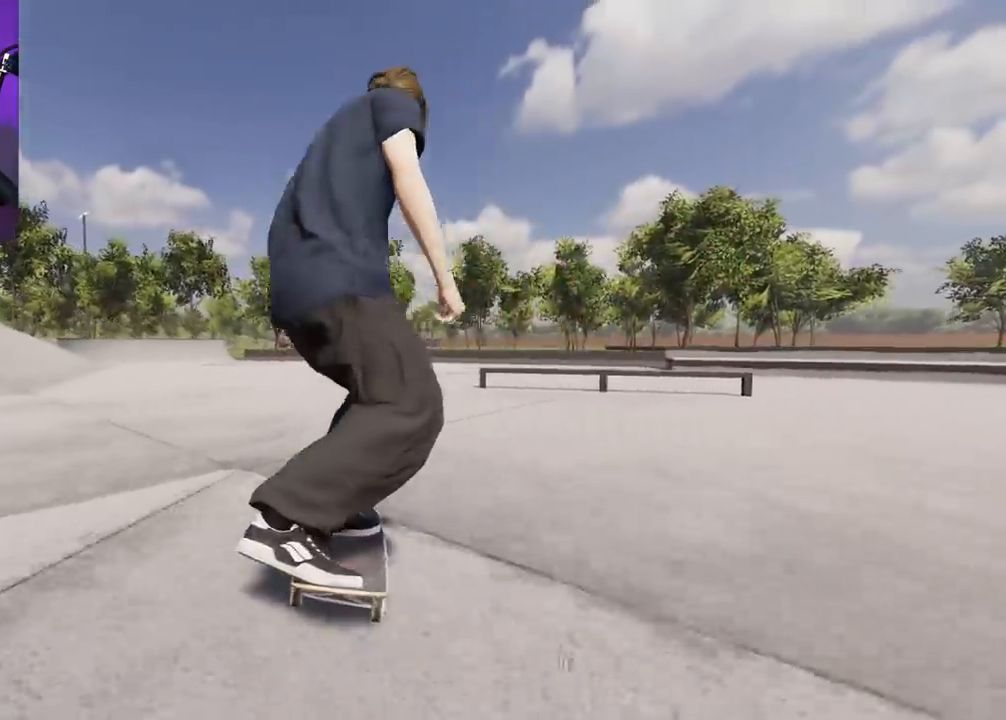
{"dt_ms": 500, "buttons": ["R2"], "left_stick": "center", "right_stick": "center", "events": [[67, "DPAD_RIGHT", "up"], [367, "R2", "up"], [433, "R2", "down"]]}
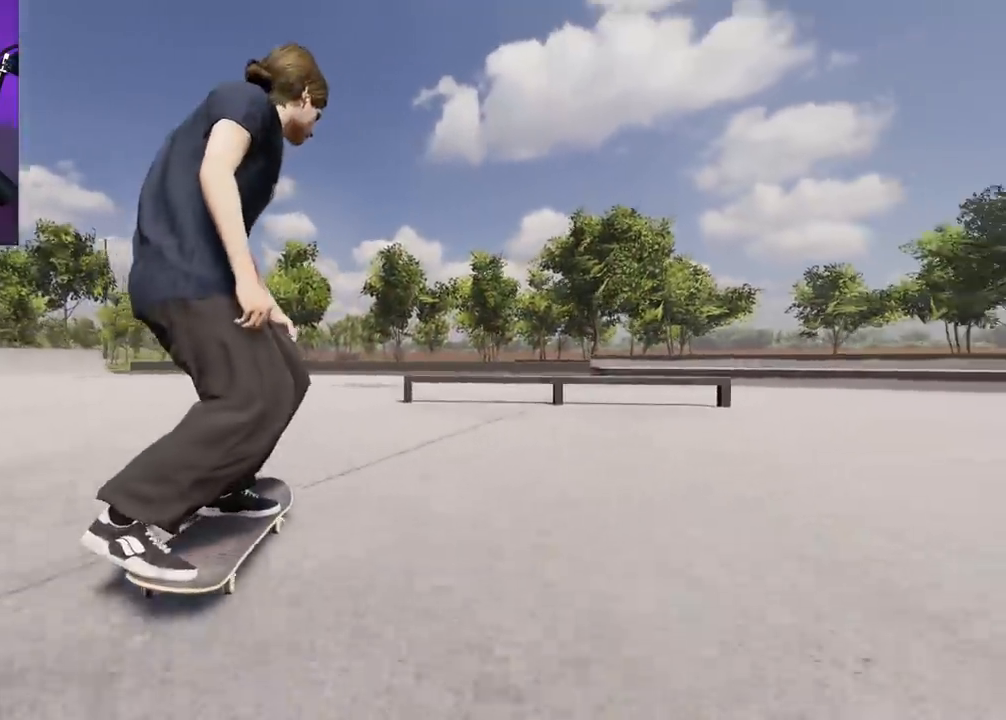
{"dt_ms": 500, "buttons": [], "left_stick": "center", "right_stick": "center", "events": [[317, "R2", "up"]]}
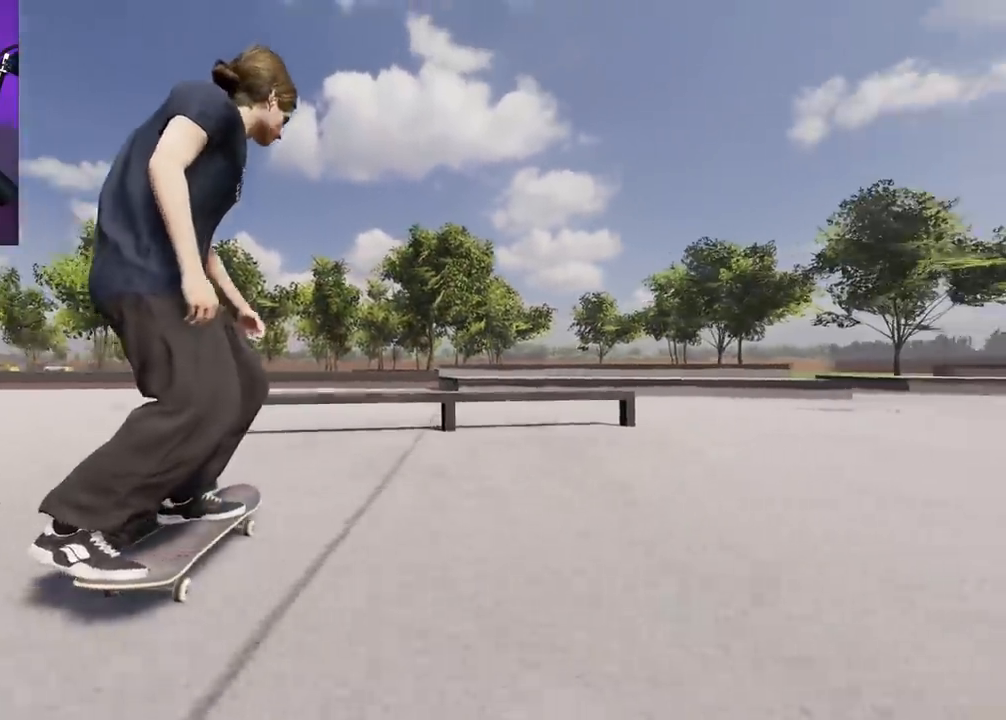
{"dt_ms": 500, "buttons": [], "left_stick": "up", "right_stick": "up", "events": [[83, "right_stick", "down"], [317, "left_stick", "up"], [317, "right_stick", "up"]]}
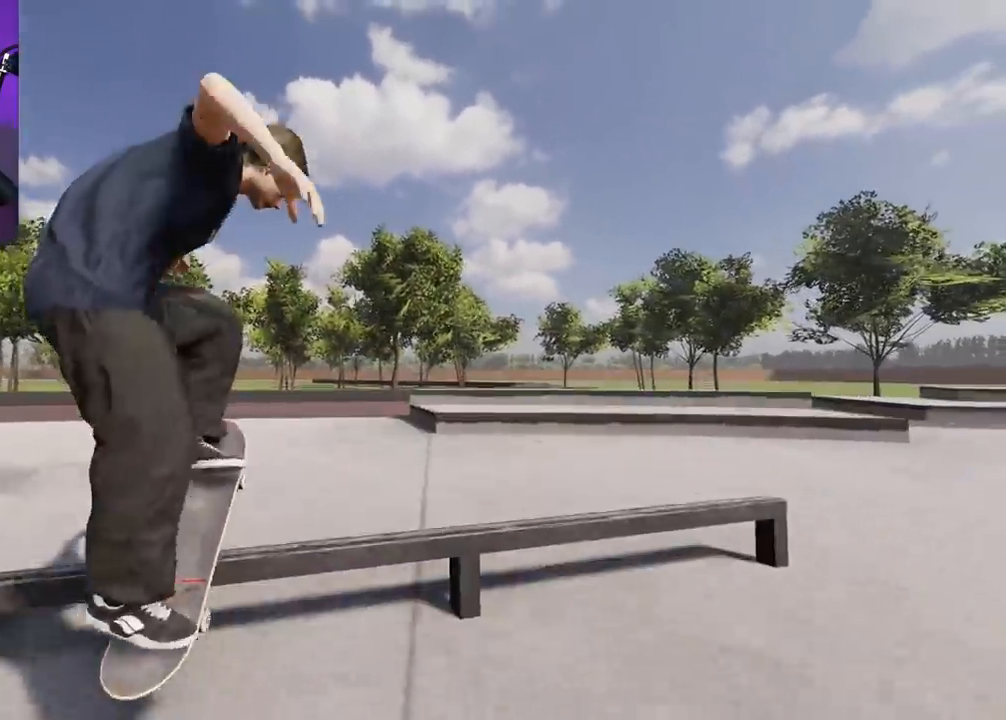
{"dt_ms": 500, "buttons": ["R2"], "left_stick": "center", "right_stick": "center", "events": [[133, "right_stick", "center"], [150, "left_stick", "center"], [300, "R2", "down"], [350, "DPAD_RIGHT", "down"], [433, "DPAD_RIGHT", "up"]]}
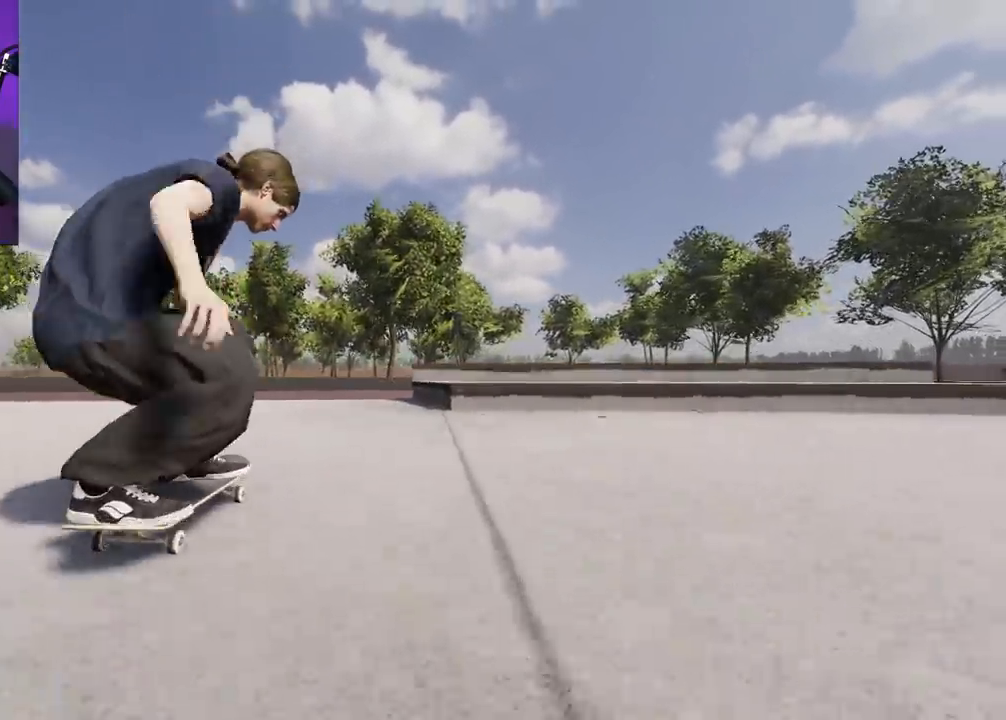
{"dt_ms": 500, "buttons": ["R2"], "left_stick": "center", "right_stick": "center", "events": [[50, "DPAD_RIGHT", "down"], [150, "DPAD_RIGHT", "up"]]}
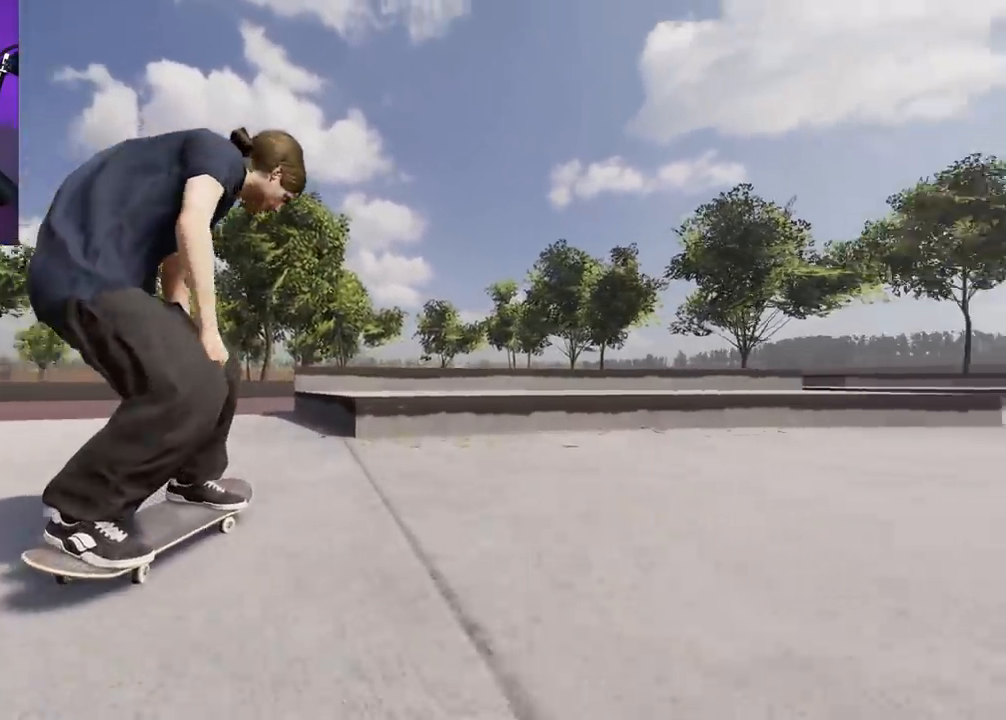
{"dt_ms": 500, "buttons": ["R2"], "left_stick": "up-left", "right_stick": "center", "events": [[200, "R2", "up"], [200, "right_stick", "down"], [283, "R2", "down"], [433, "left_stick", "up-left"], [433, "right_stick", "center"]]}
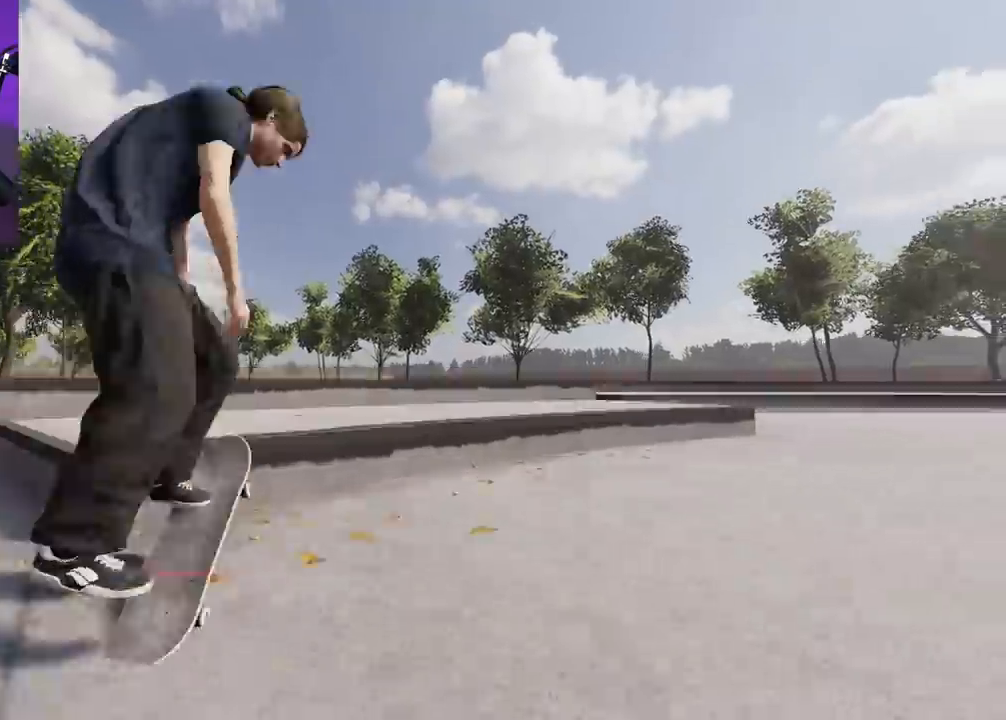
{"dt_ms": 500, "buttons": ["R2"], "left_stick": "left", "right_stick": "center", "events": [[67, "R2", "up"], [67, "left_stick", "center"], [300, "R2", "down"], [317, "left_stick", "right"], [450, "left_stick", "center"], [500, "left_stick", "left"]]}
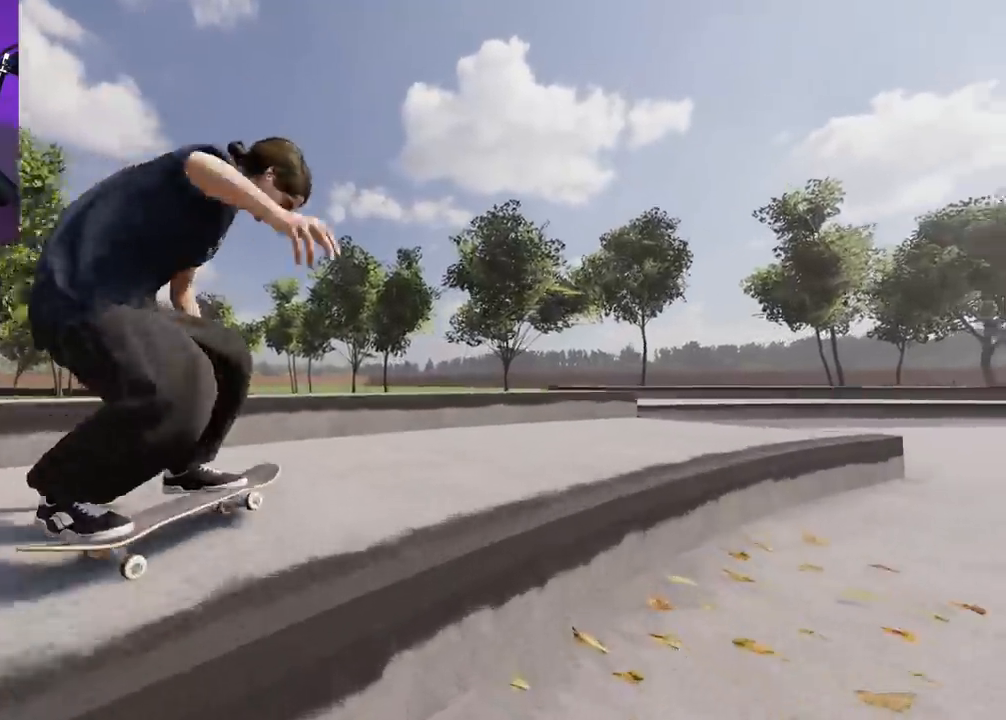
{"dt_ms": 500, "buttons": ["R2"], "left_stick": "center", "right_stick": "center", "events": [[67, "left_stick", "center"], [283, "R2", "up"], [383, "R2", "down"]]}
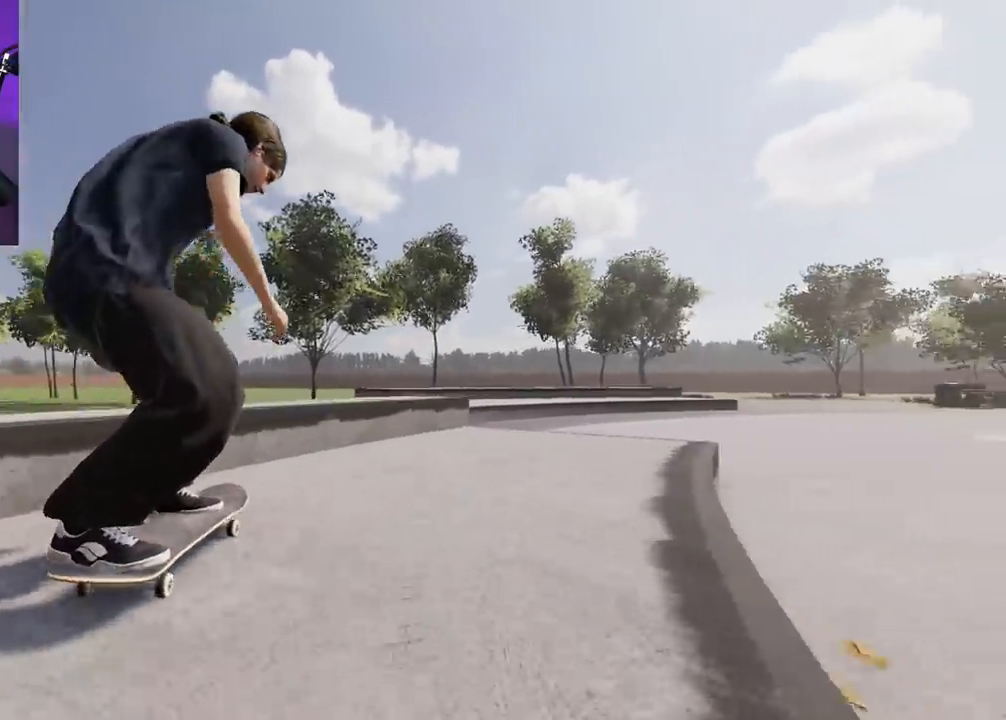
{"dt_ms": 500, "buttons": [], "left_stick": "center", "right_stick": "center", "events": [[317, "R2", "up"], [317, "right_stick", "down"], [500, "right_stick", "center"]]}
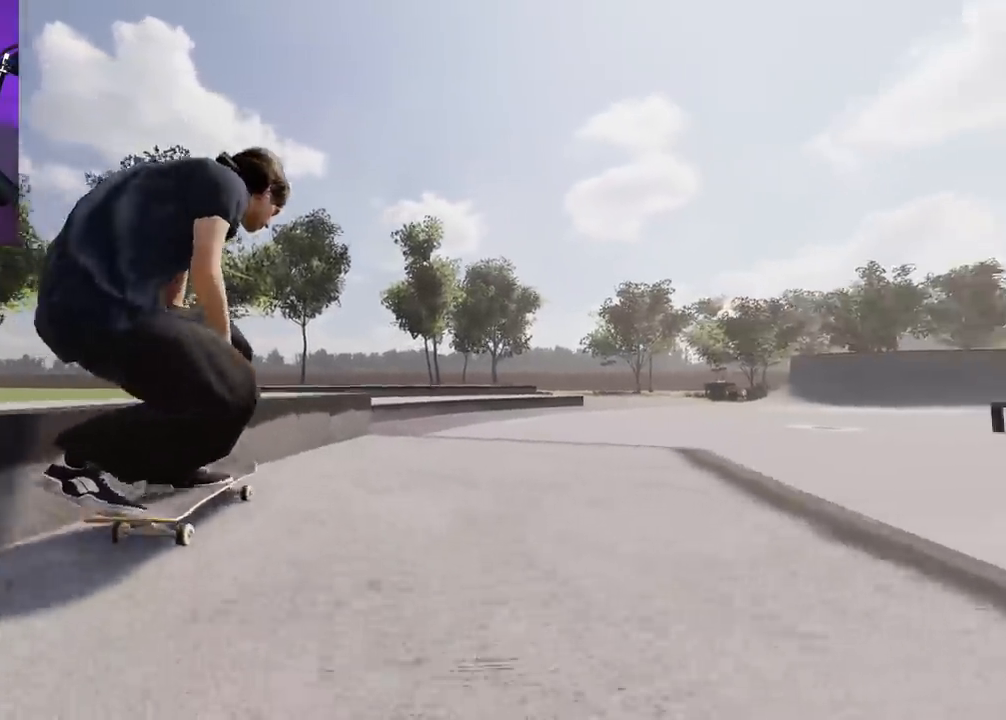
{"dt_ms": 500, "buttons": ["R2"], "left_stick": "up-right", "right_stick": "up", "events": [[50, "R2", "down"], [100, "right_stick", "up"], [167, "left_stick", "up"], [483, "left_stick", "up-right"]]}